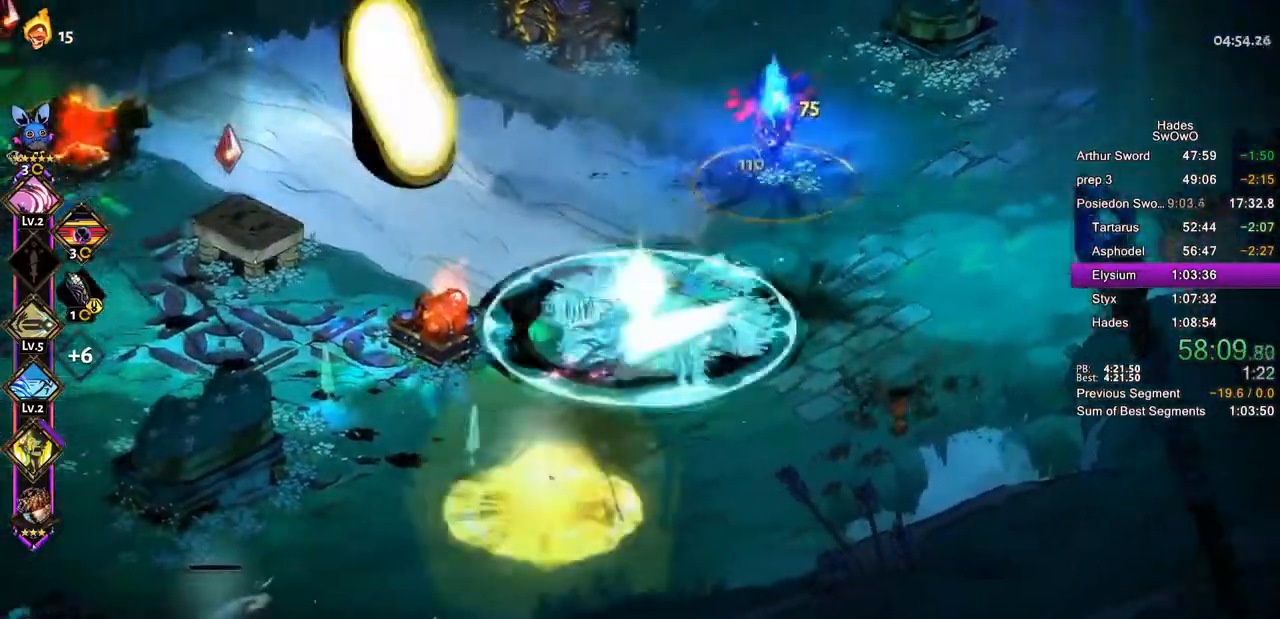
Gameplay with a controller (PlayStation layout); each line is a JSON object with the inputs held at the frame after it. "events" lists button and stick changes between this image and that frame as [ms after this image, input, new state], when the widget could be followed in between. Not read: right_stick.
{"buttons": ["CROSS"], "left_stick": "down-left", "events": []}
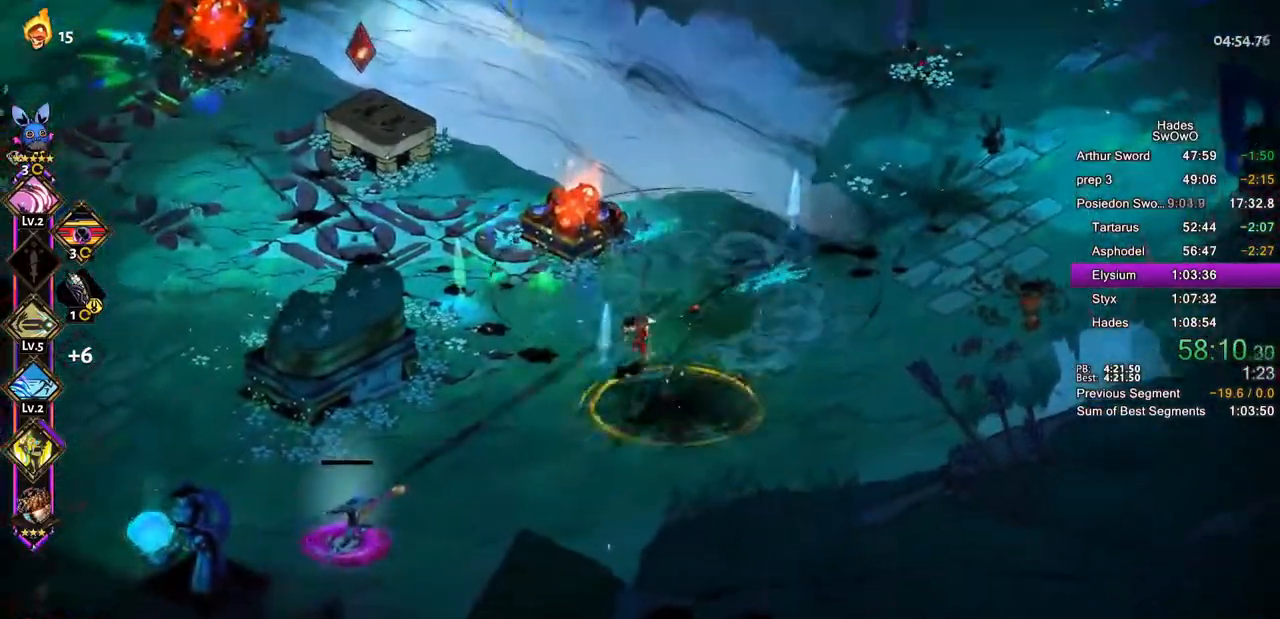
{"buttons": ["CROSS"], "left_stick": "down-left", "events": [[350, "SQUARE", "down"], [484, "SQUARE", "up"]]}
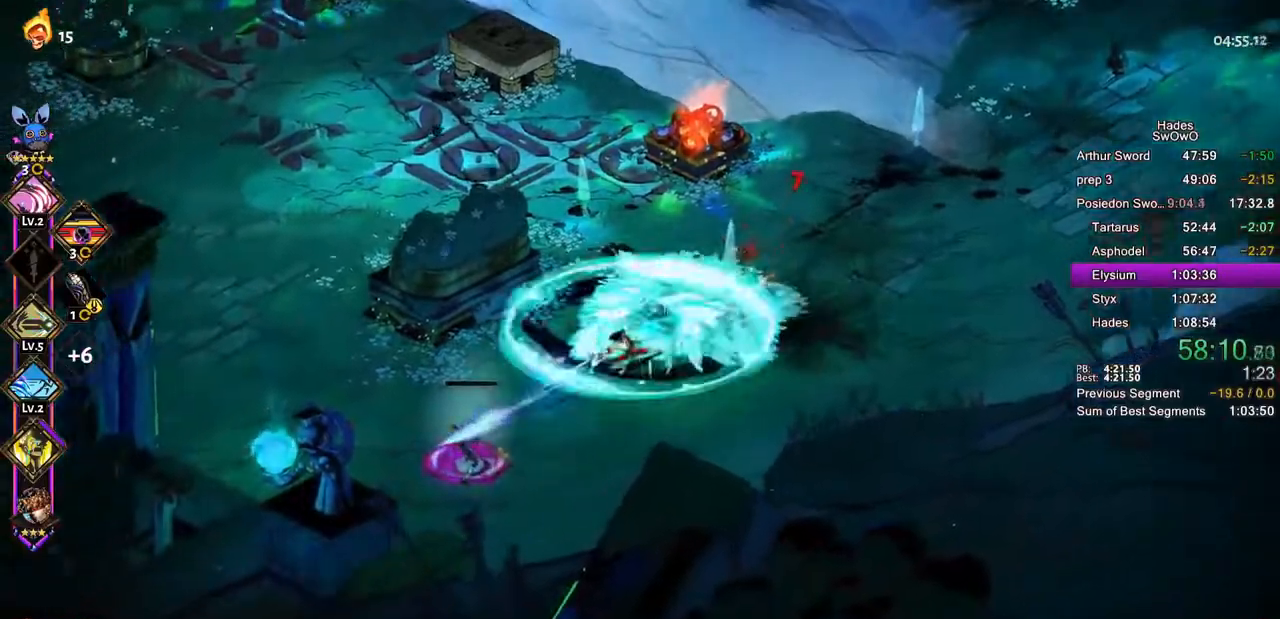
{"buttons": [], "left_stick": "down-left", "events": [[83, "SQUARE", "down"], [183, "CROSS", "up"], [183, "SQUARE", "up"]]}
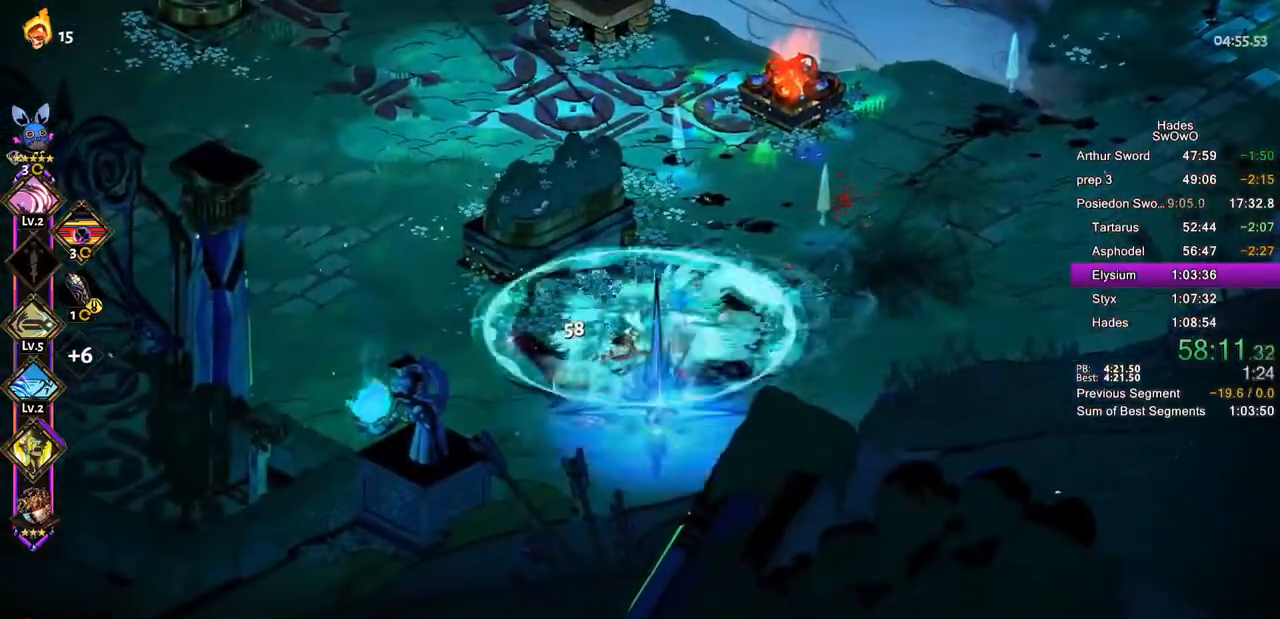
{"buttons": ["CROSS"], "left_stick": "up", "events": [[50, "left_stick", "left"], [200, "left_stick", "down-right"], [300, "CROSS", "down"], [317, "SQUARE", "down"], [367, "left_stick", "up-right"], [434, "SQUARE", "up"], [451, "CROSS", "up"], [484, "left_stick", "up"], [501, "CROSS", "down"]]}
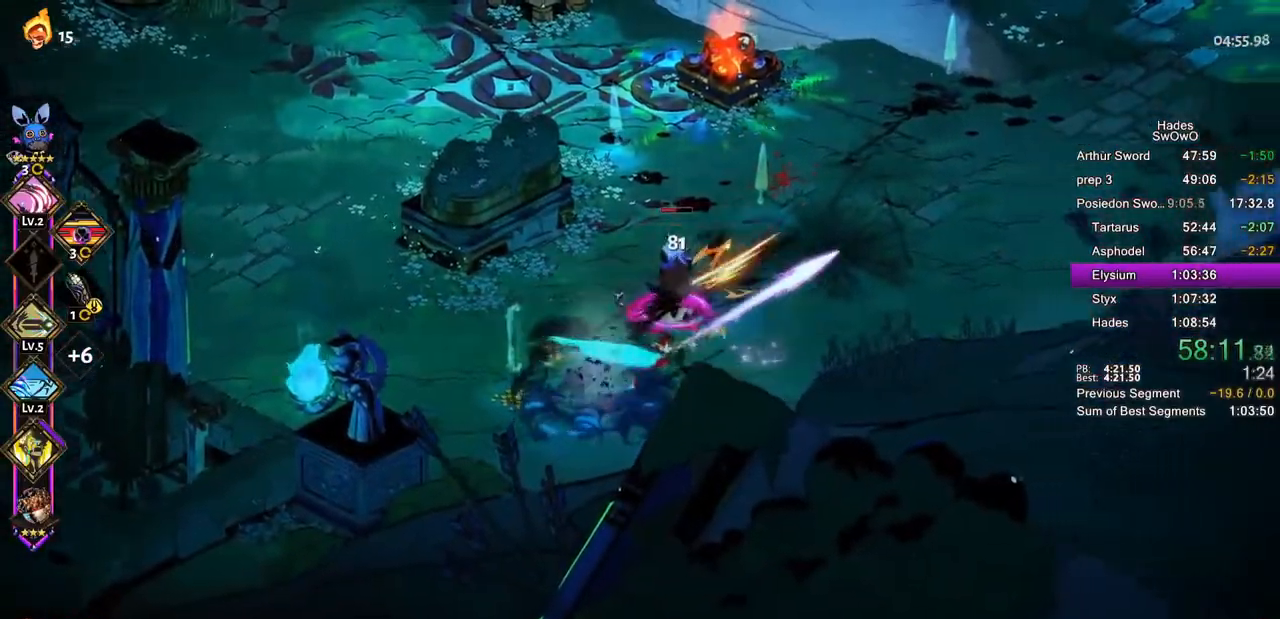
{"buttons": [], "left_stick": "up", "events": [[33, "SQUARE", "down"], [133, "SQUARE", "up"], [500, "CROSS", "up"]]}